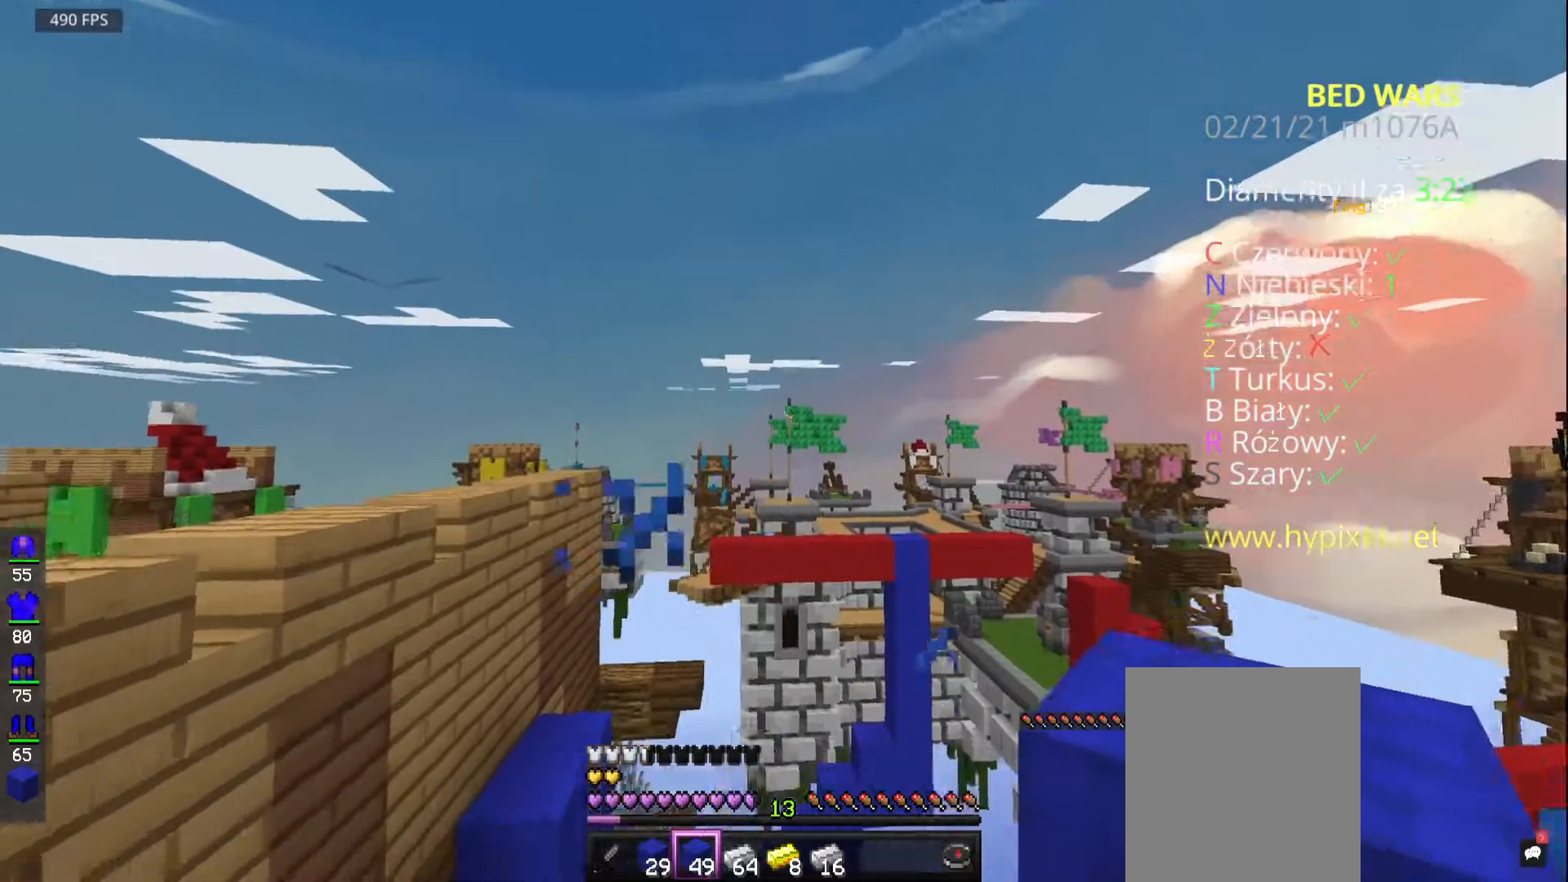
Gameplay with keyboard and mouse; each line is a JSON object with the keys and mouse buttons held at the frame after it. "events" lists presses ("down") and releases ("up") of "a", "d", "s", "space", "w", "mouse_left" and "mouse_right" between this image and that frame as [ms after this image, input, new state], when the widget could be followed in between. "mouse_left", "mouse_right" = the "left", "right" buttons of the "mouse" list. No other keys are recorded. Fast repeated clicks can show as one long hold. Mouse movement is not recorded.
{"keys": ["w"], "mouse": [], "events": [[17, "w", "down"]]}
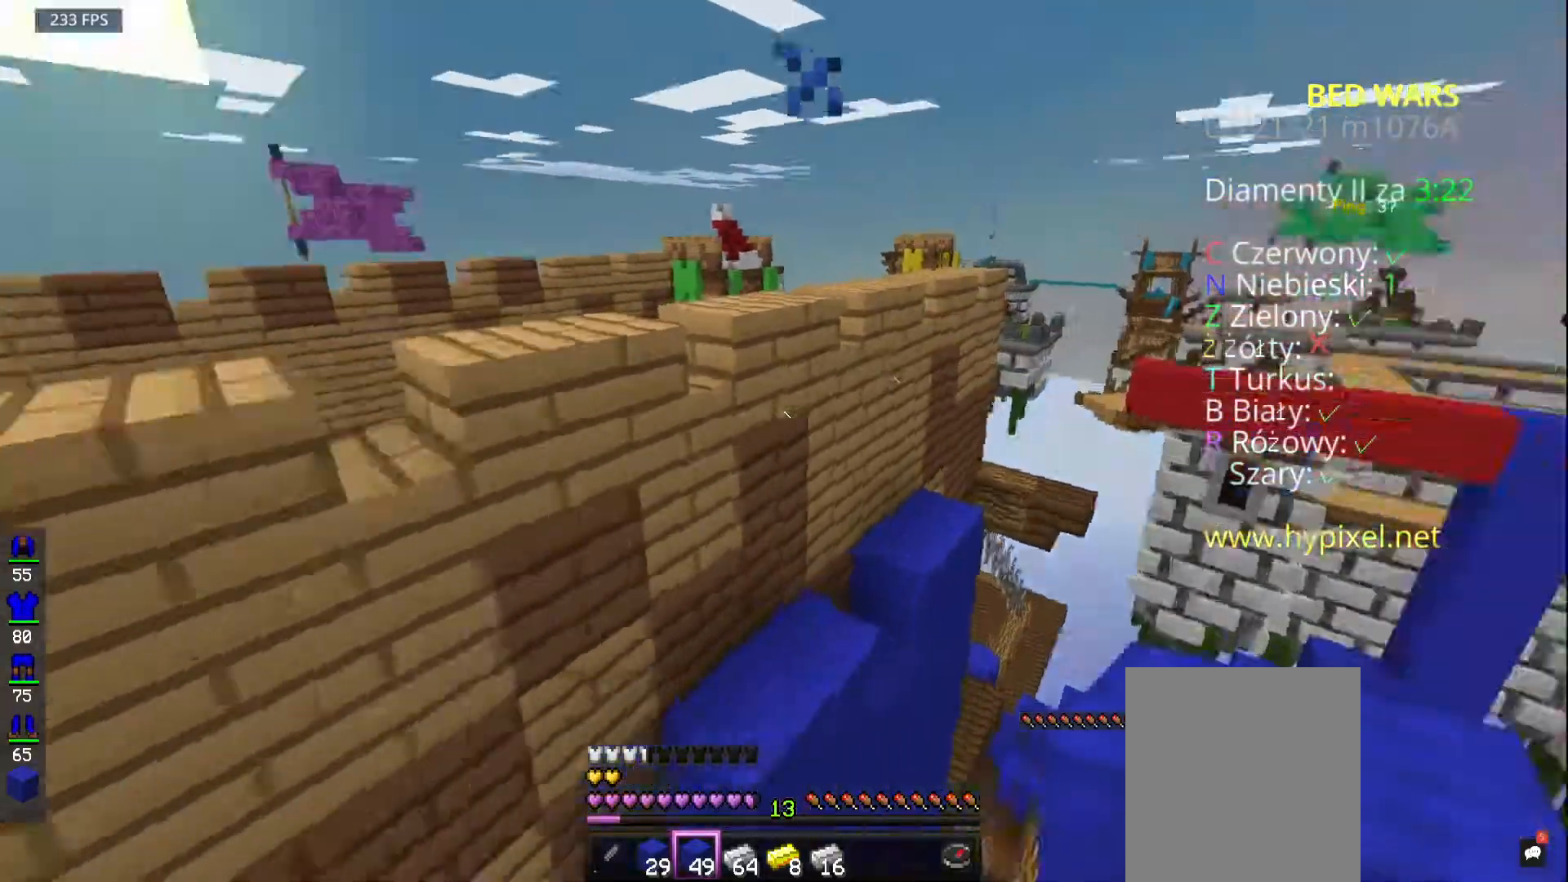
{"keys": ["s"], "mouse": []}
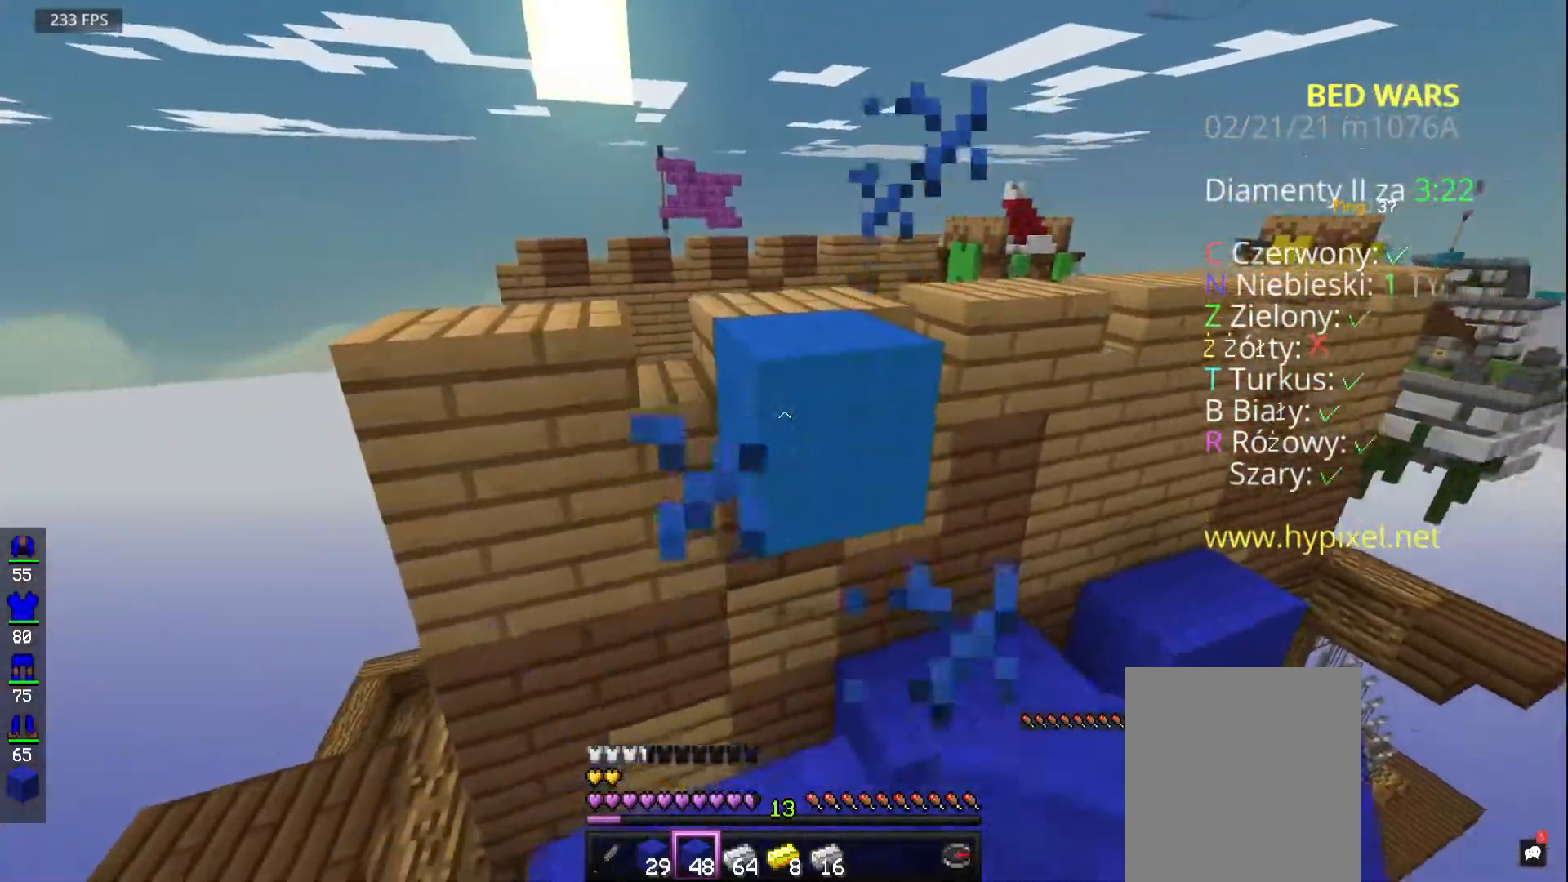
{"keys": ["space", "w"], "mouse": [], "events": [[83, "s", "up"], [133, "w", "down"], [250, "space", "down"]]}
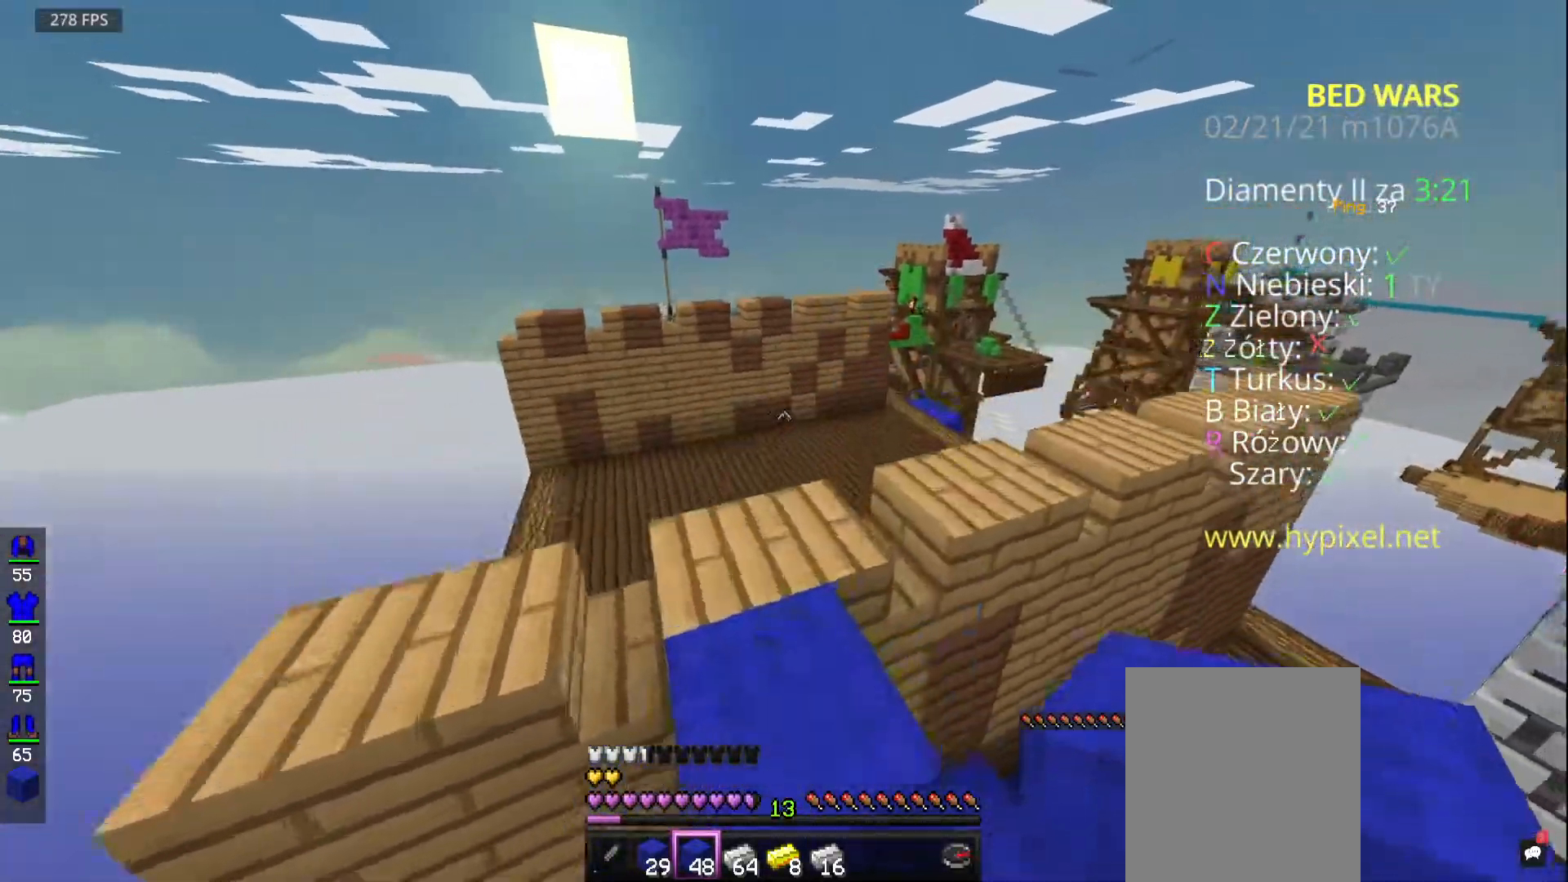
{"keys": ["w"], "mouse": []}
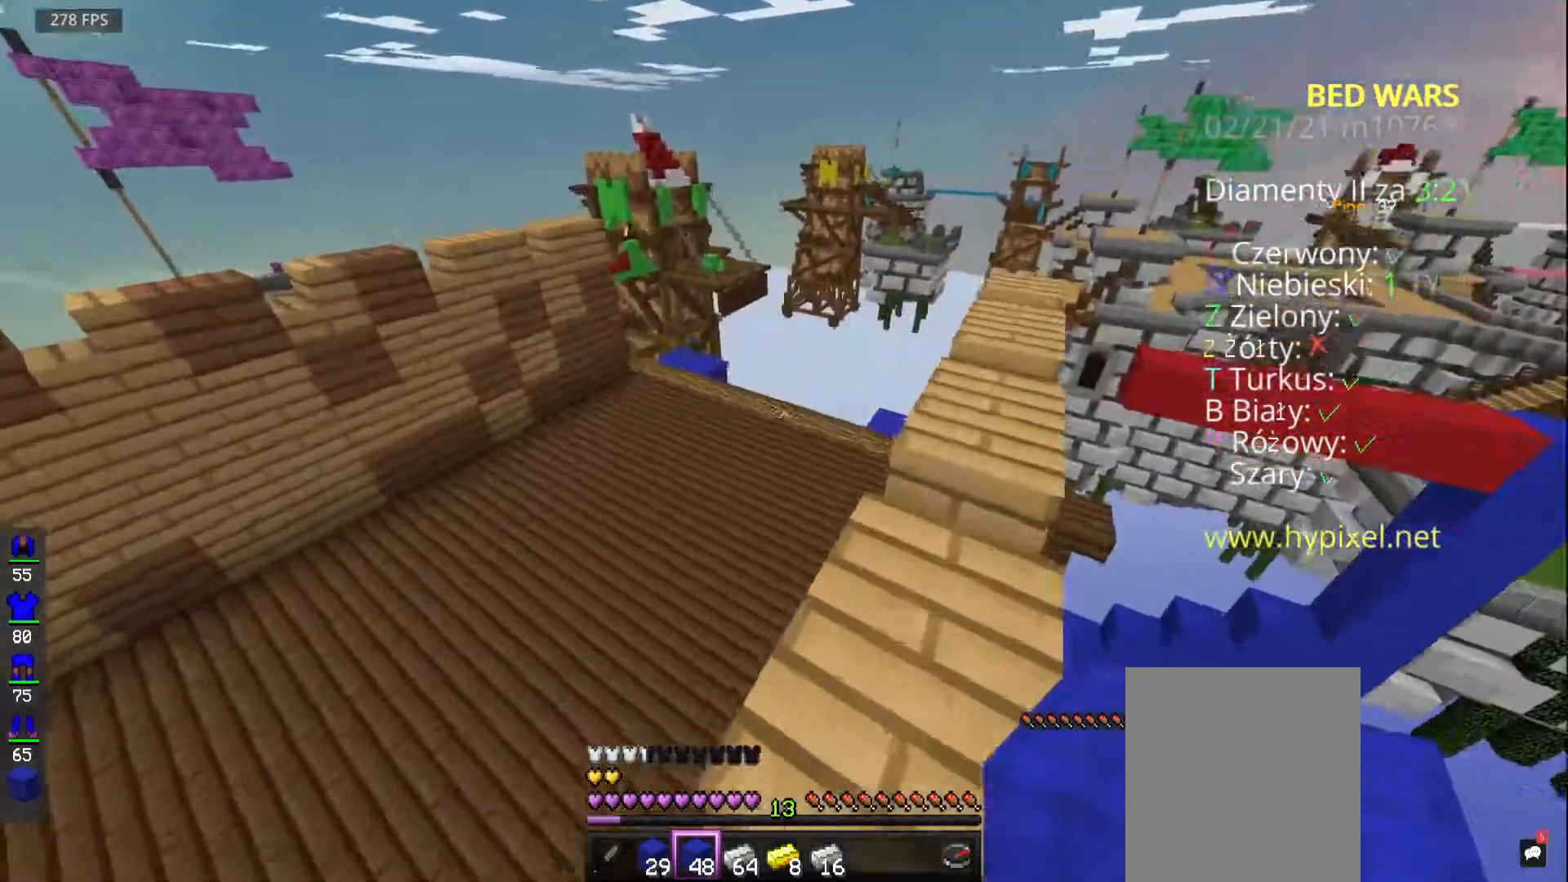
{"keys": ["d", "w"], "mouse": [], "events": [[17, "d", "down"]]}
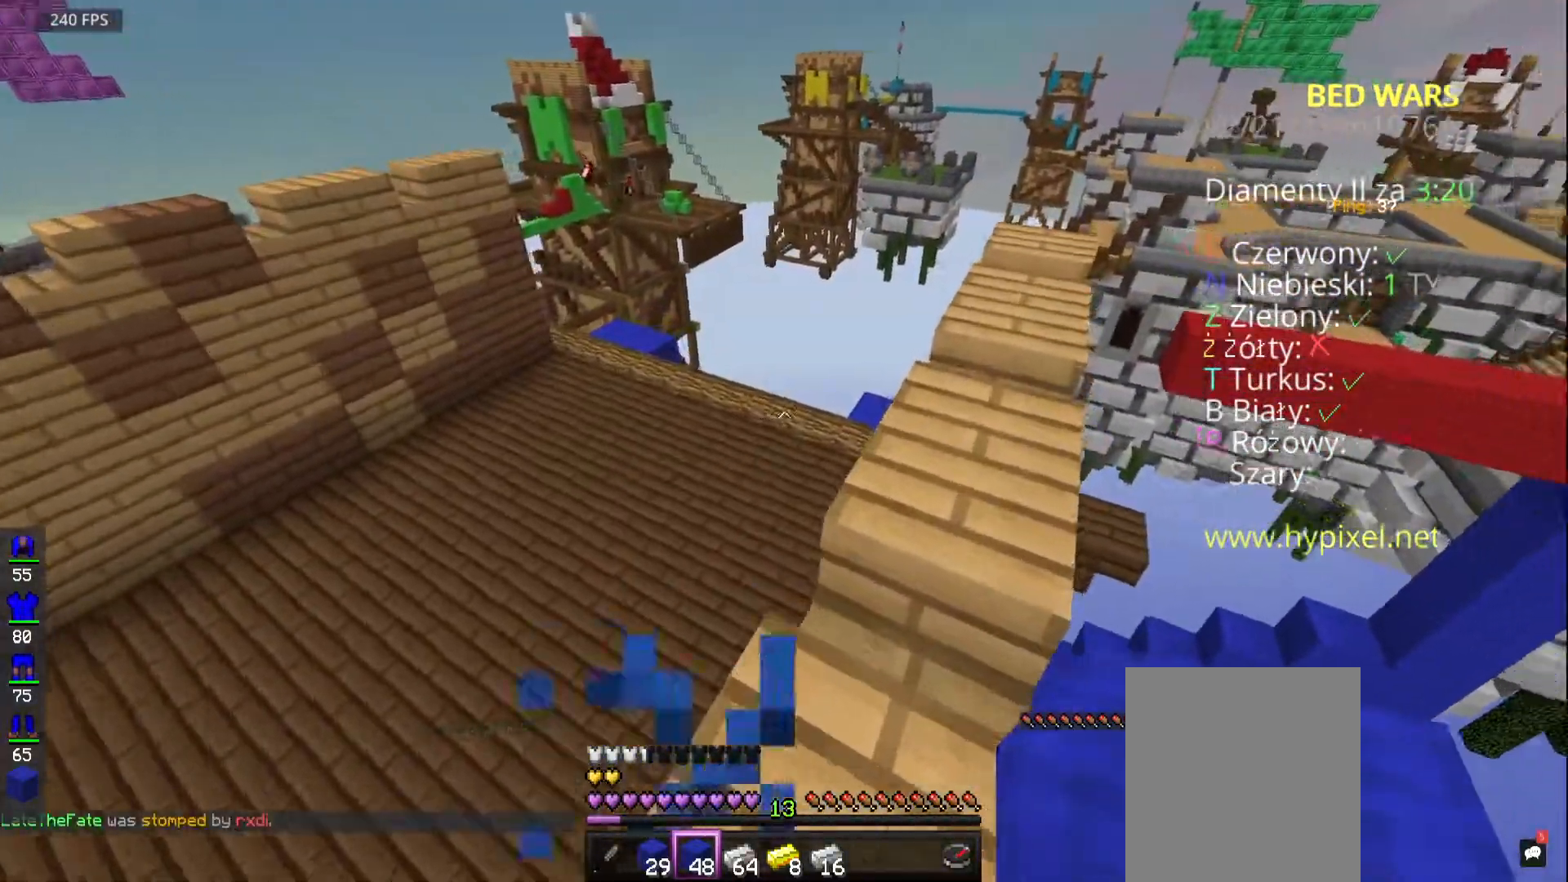
{"keys": ["w"], "mouse": []}
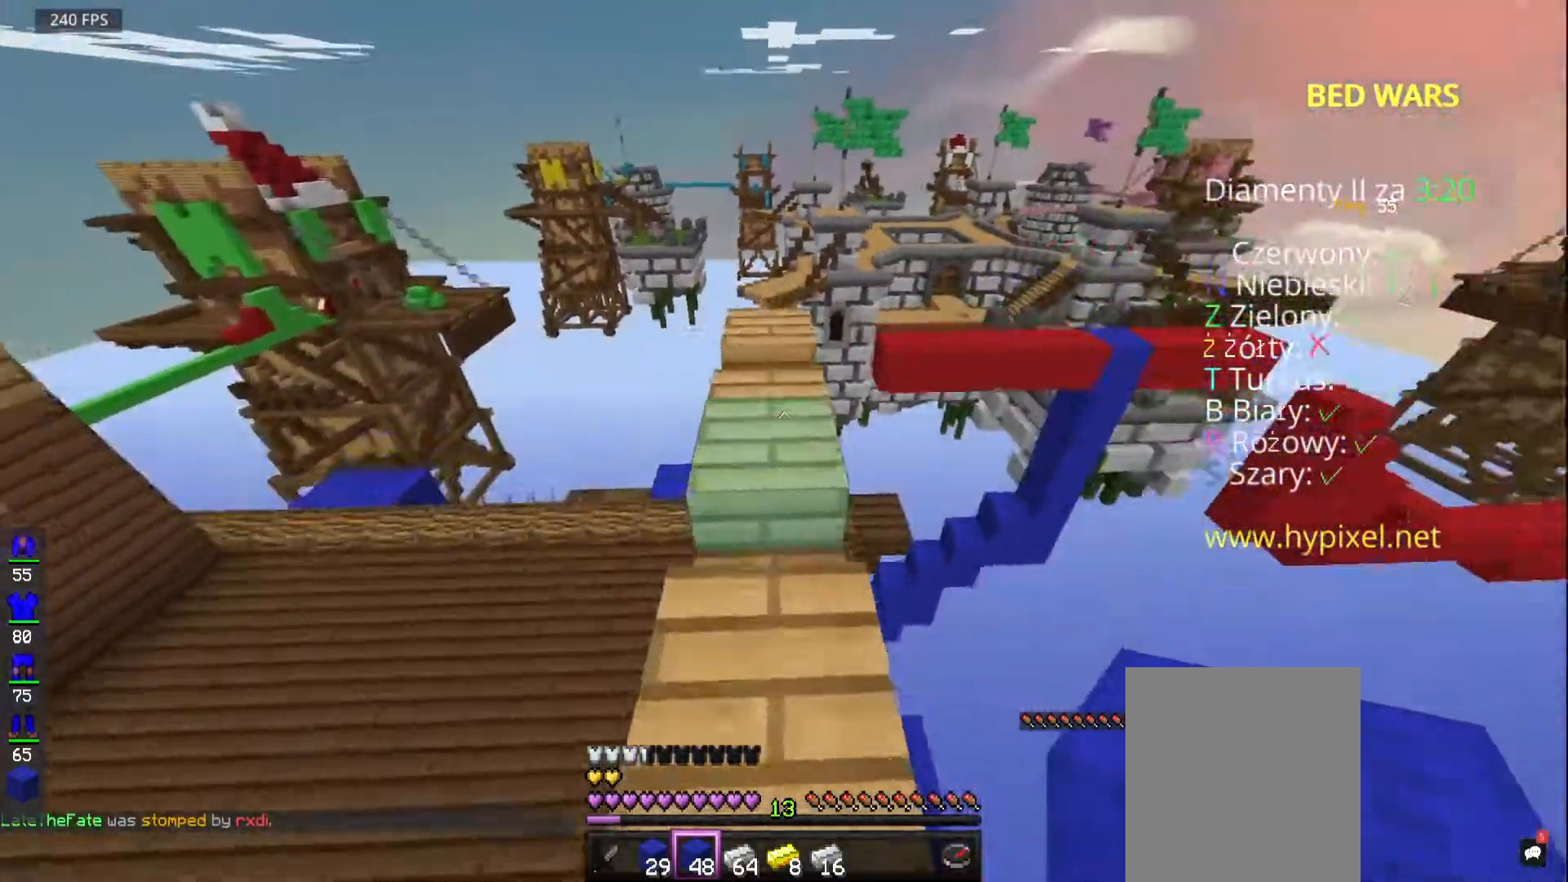
{"keys": ["a", "w"], "mouse": [], "events": [[250, "a", "down"]]}
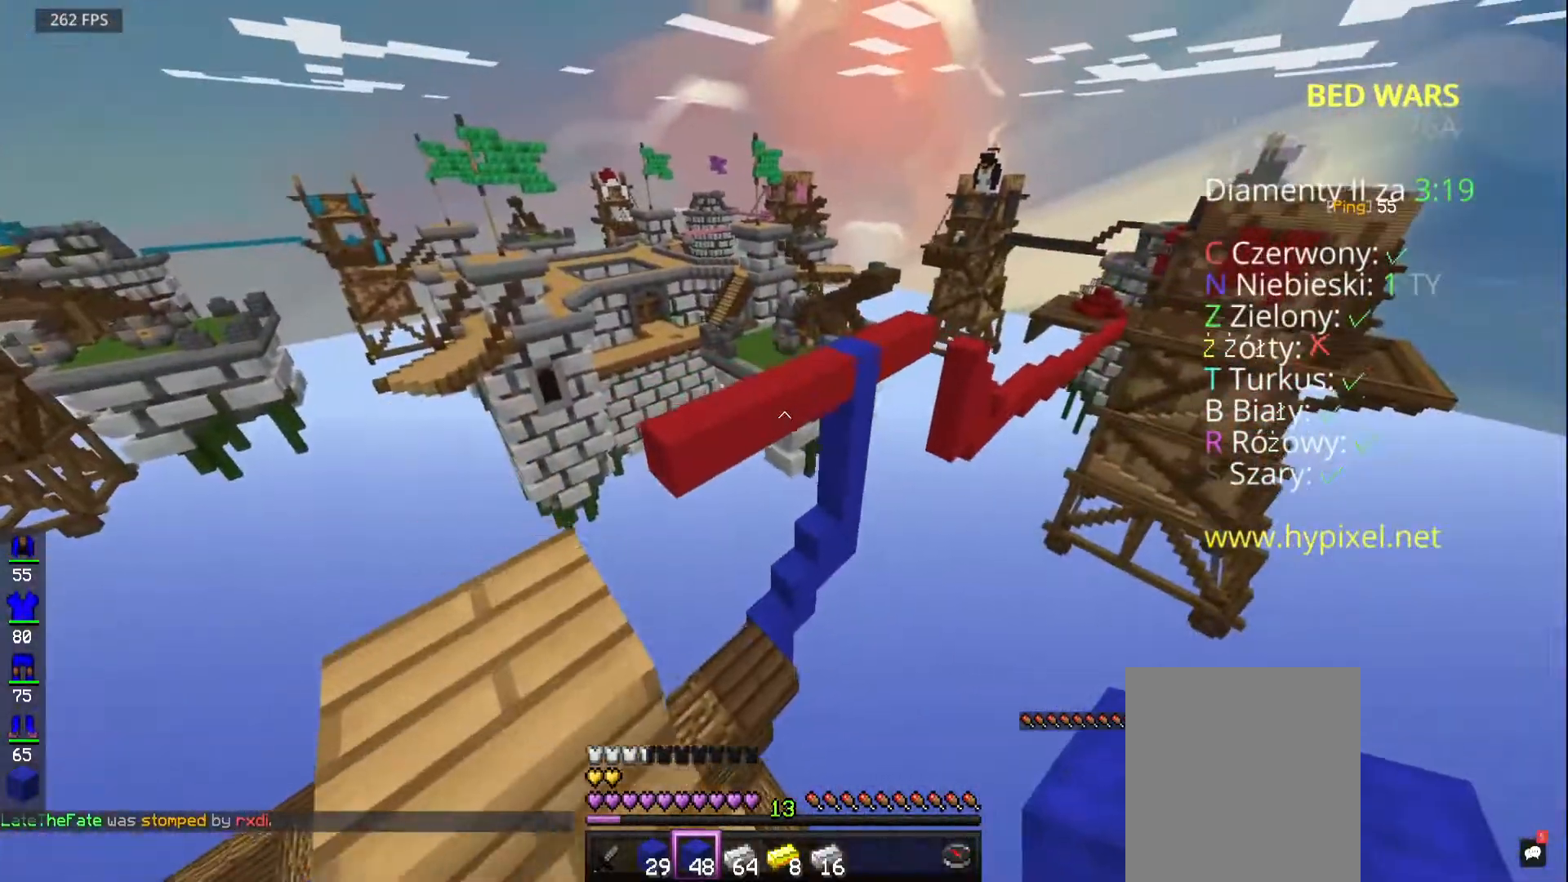
{"keys": ["a", "w"], "mouse": [], "events": []}
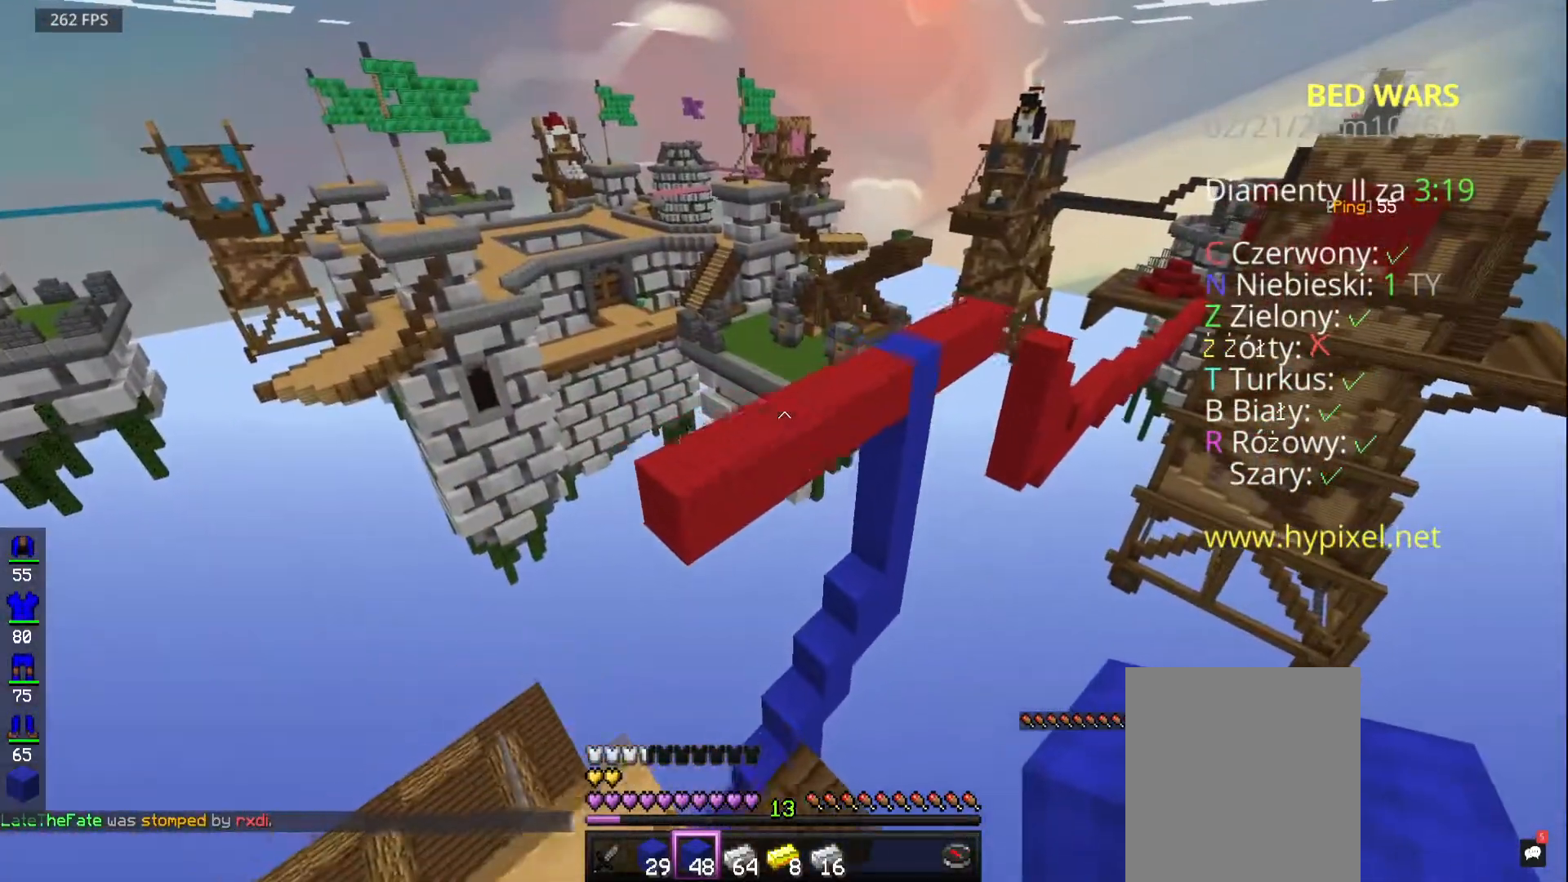
{"keys": ["w"], "mouse": [], "events": [[400, "a", "up"]]}
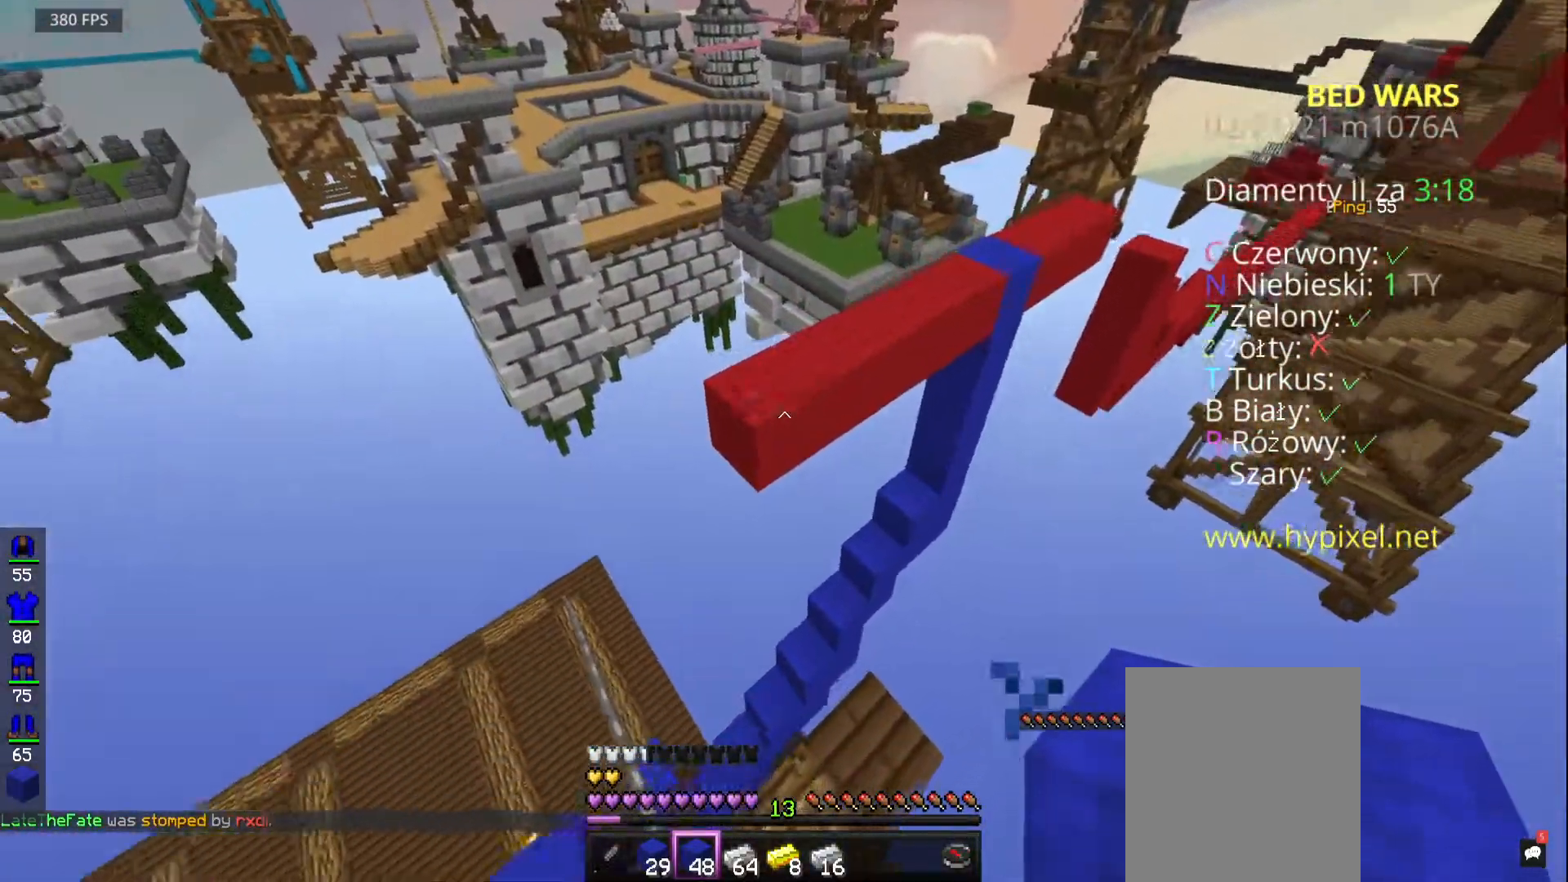
{"keys": ["s"], "mouse": []}
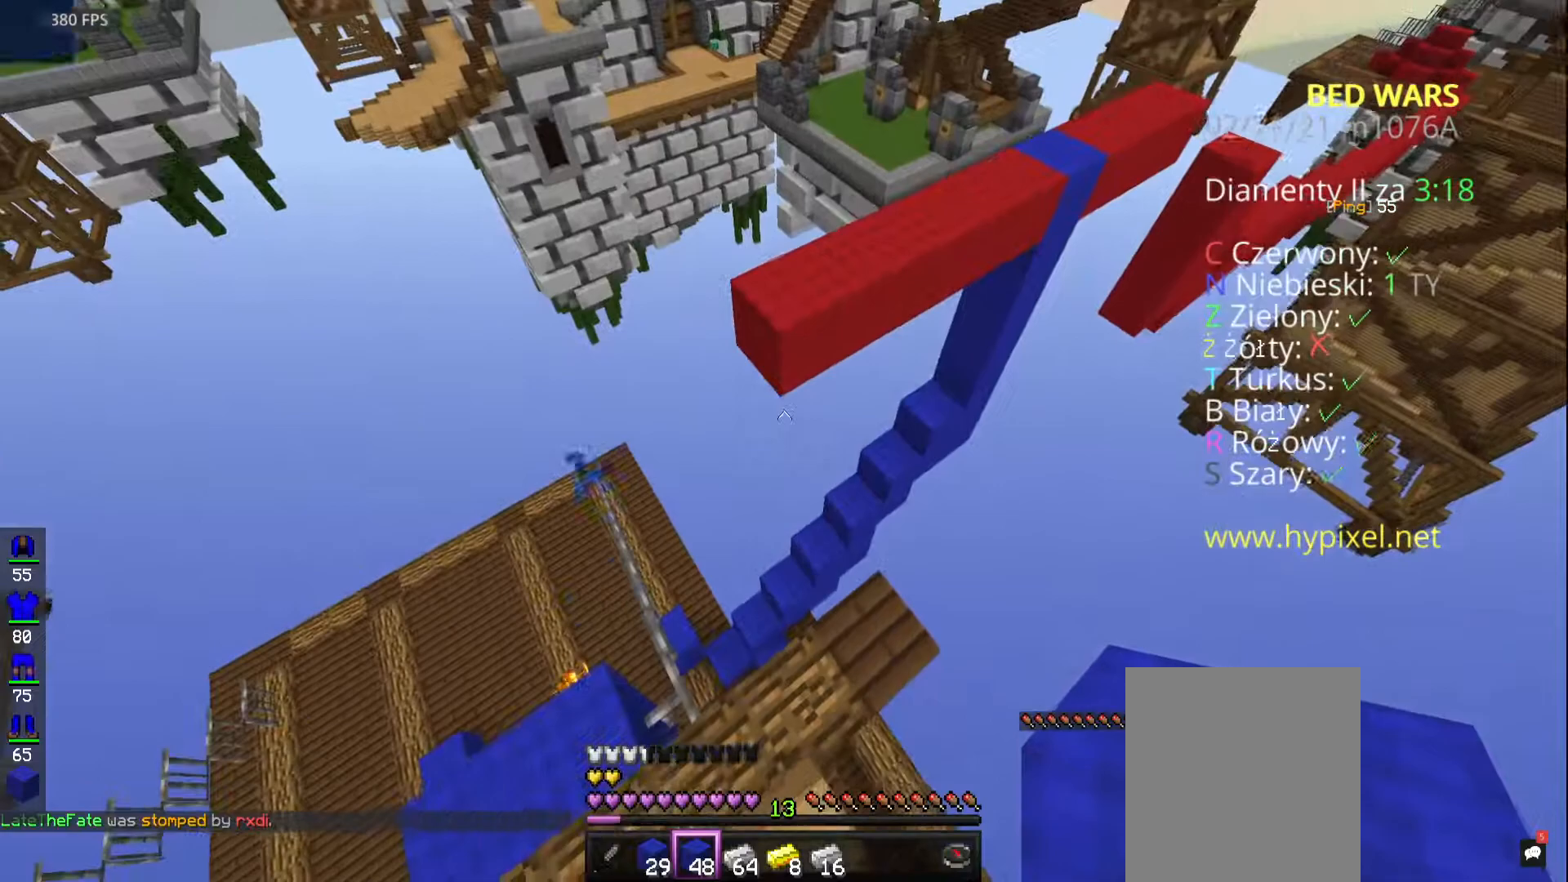
{"keys": ["s", "w"], "mouse": [], "events": [[483, "w", "down"]]}
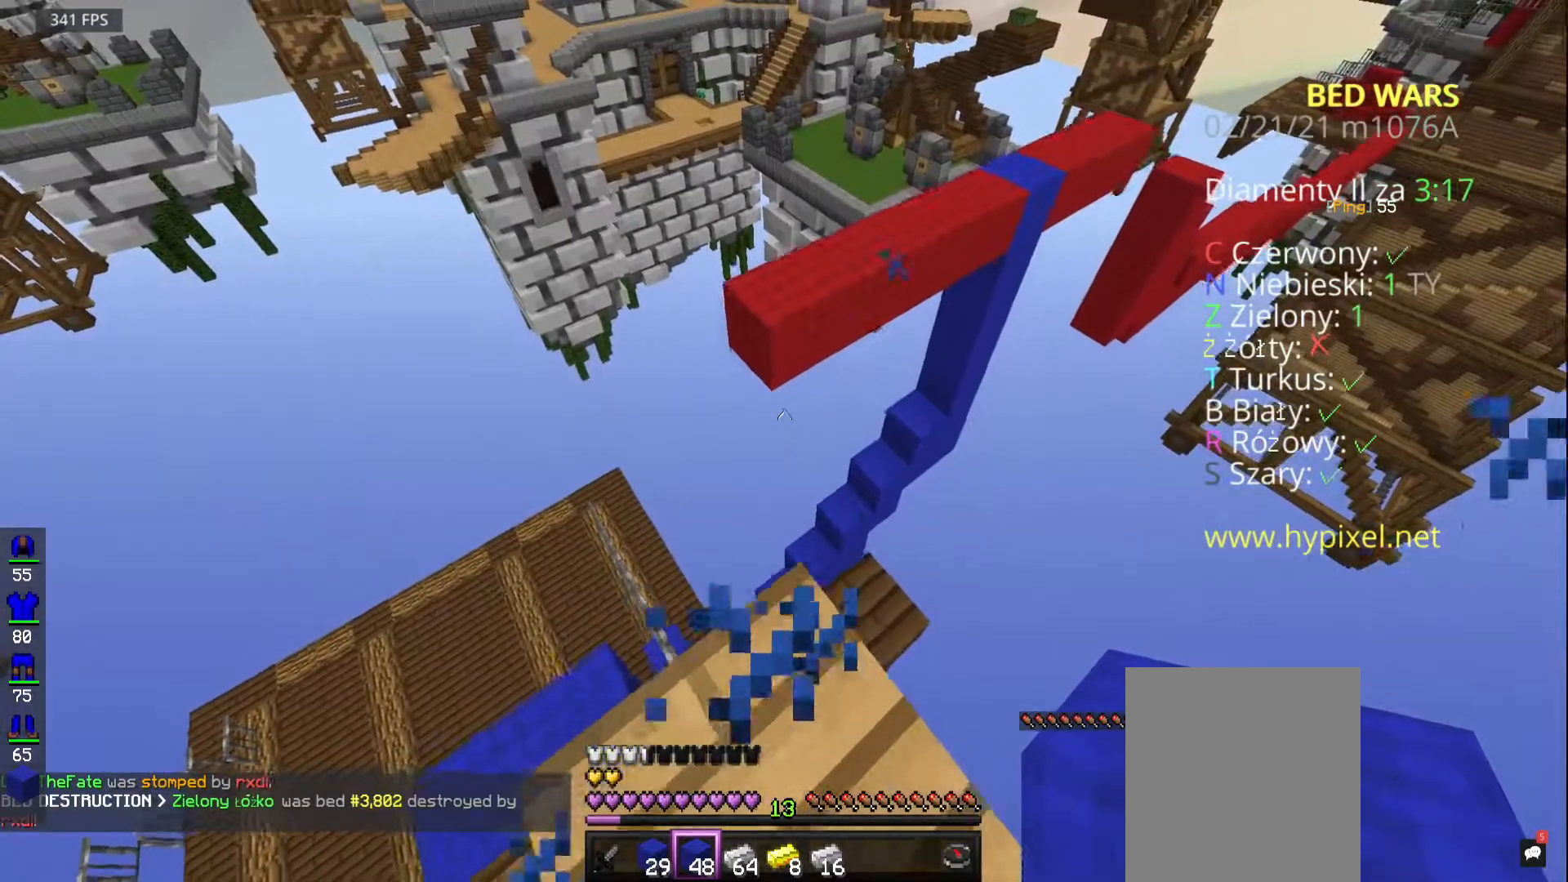
{"keys": ["space", "w"], "mouse": [], "events": [[50, "s", "up"], [183, "space", "down"]]}
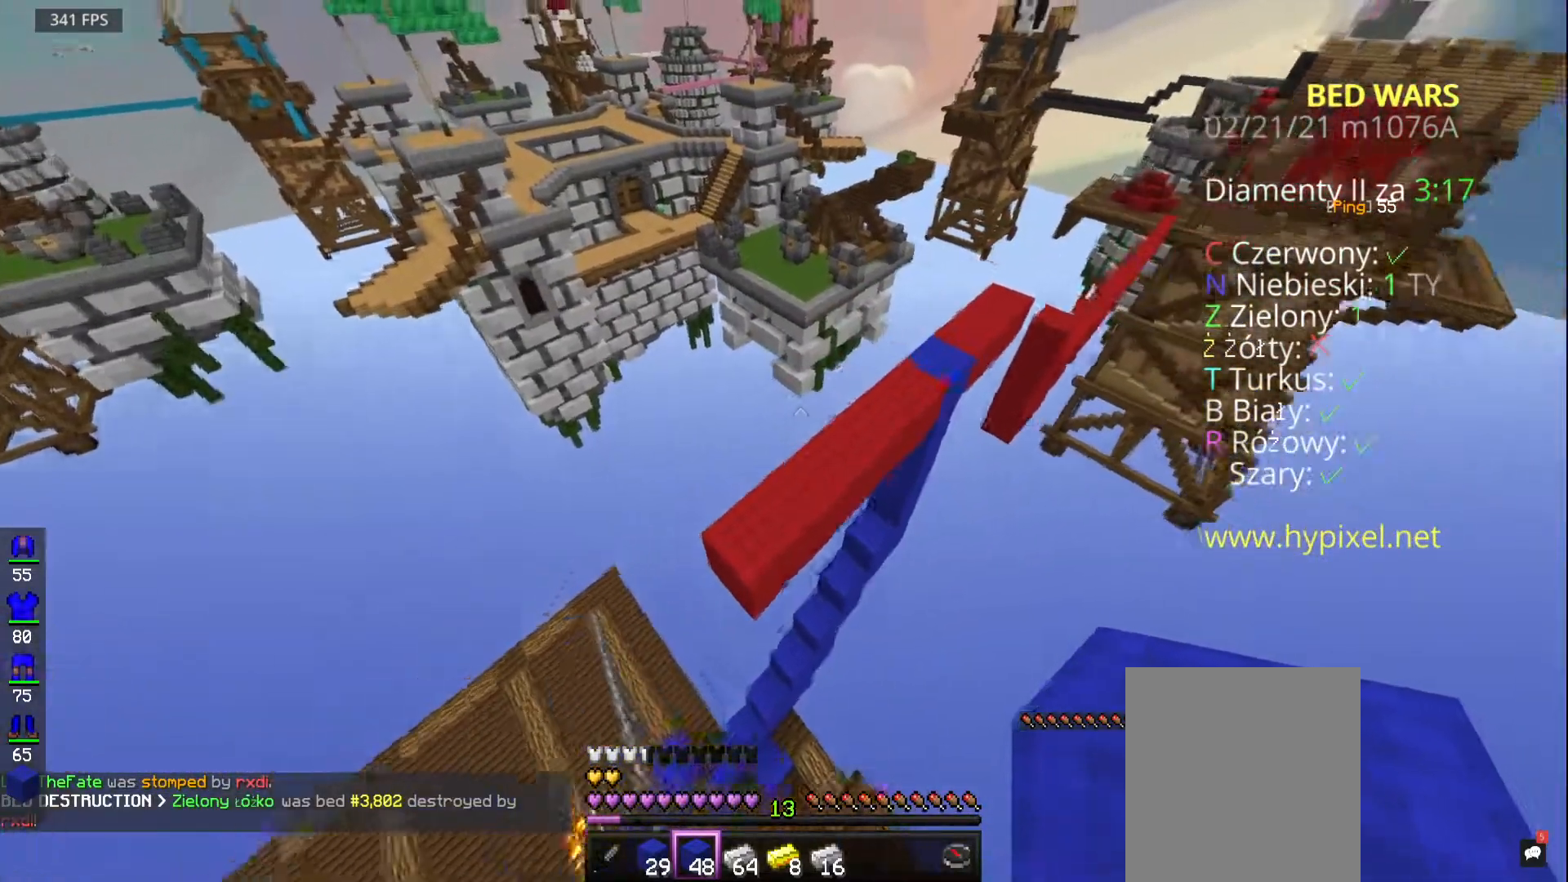
{"keys": ["w"], "mouse": []}
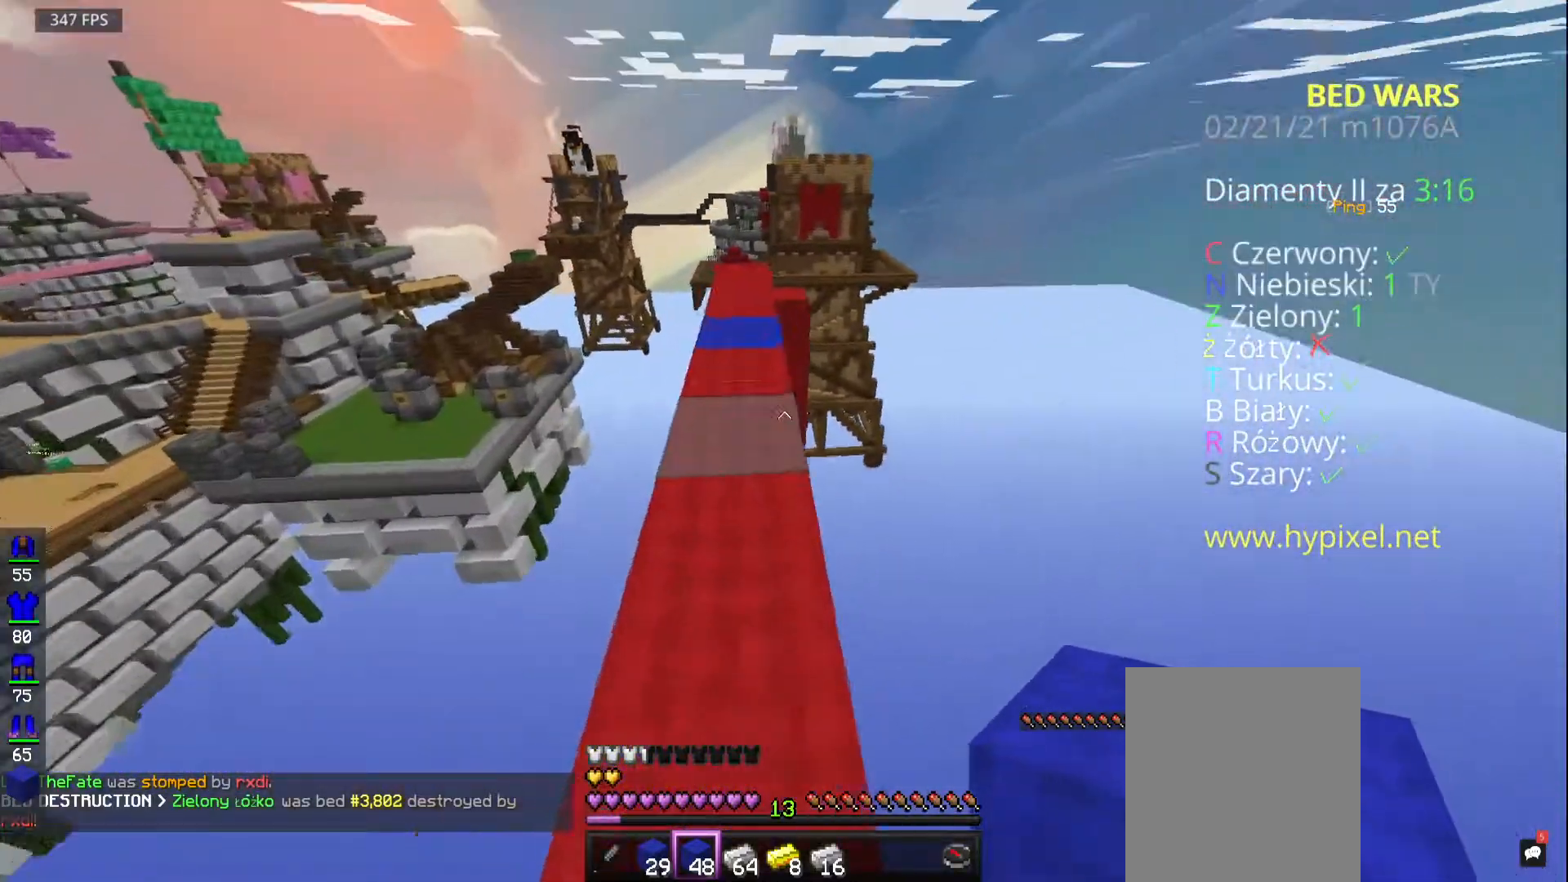
{"keys": ["w"], "mouse": [], "events": []}
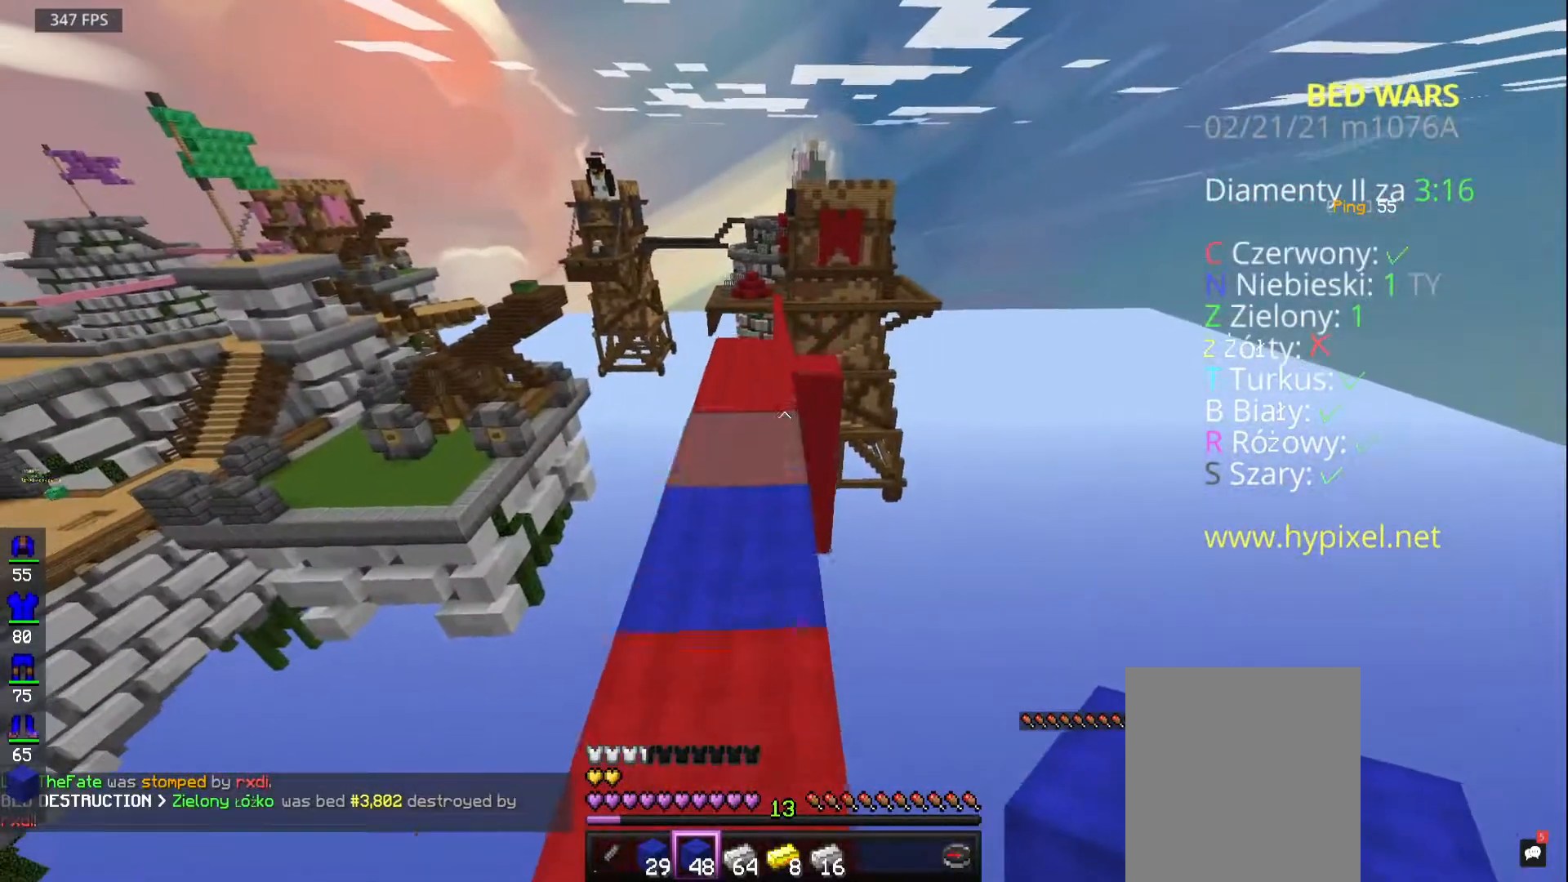
{"keys": ["w"], "mouse": [], "events": []}
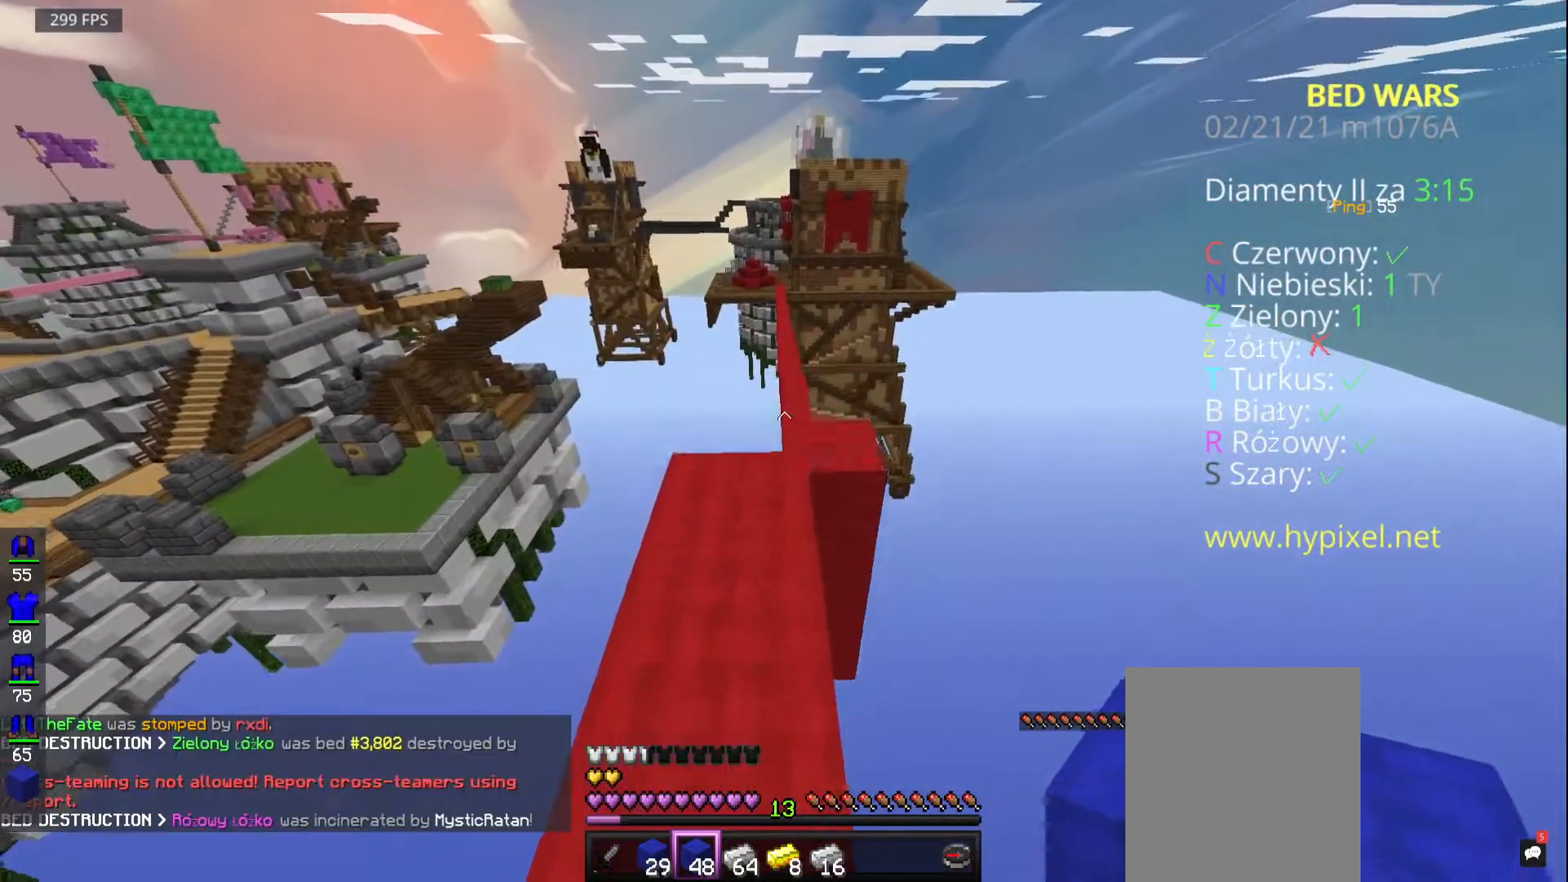
{"keys": ["d", "w"], "mouse": [], "events": [[417, "d", "down"]]}
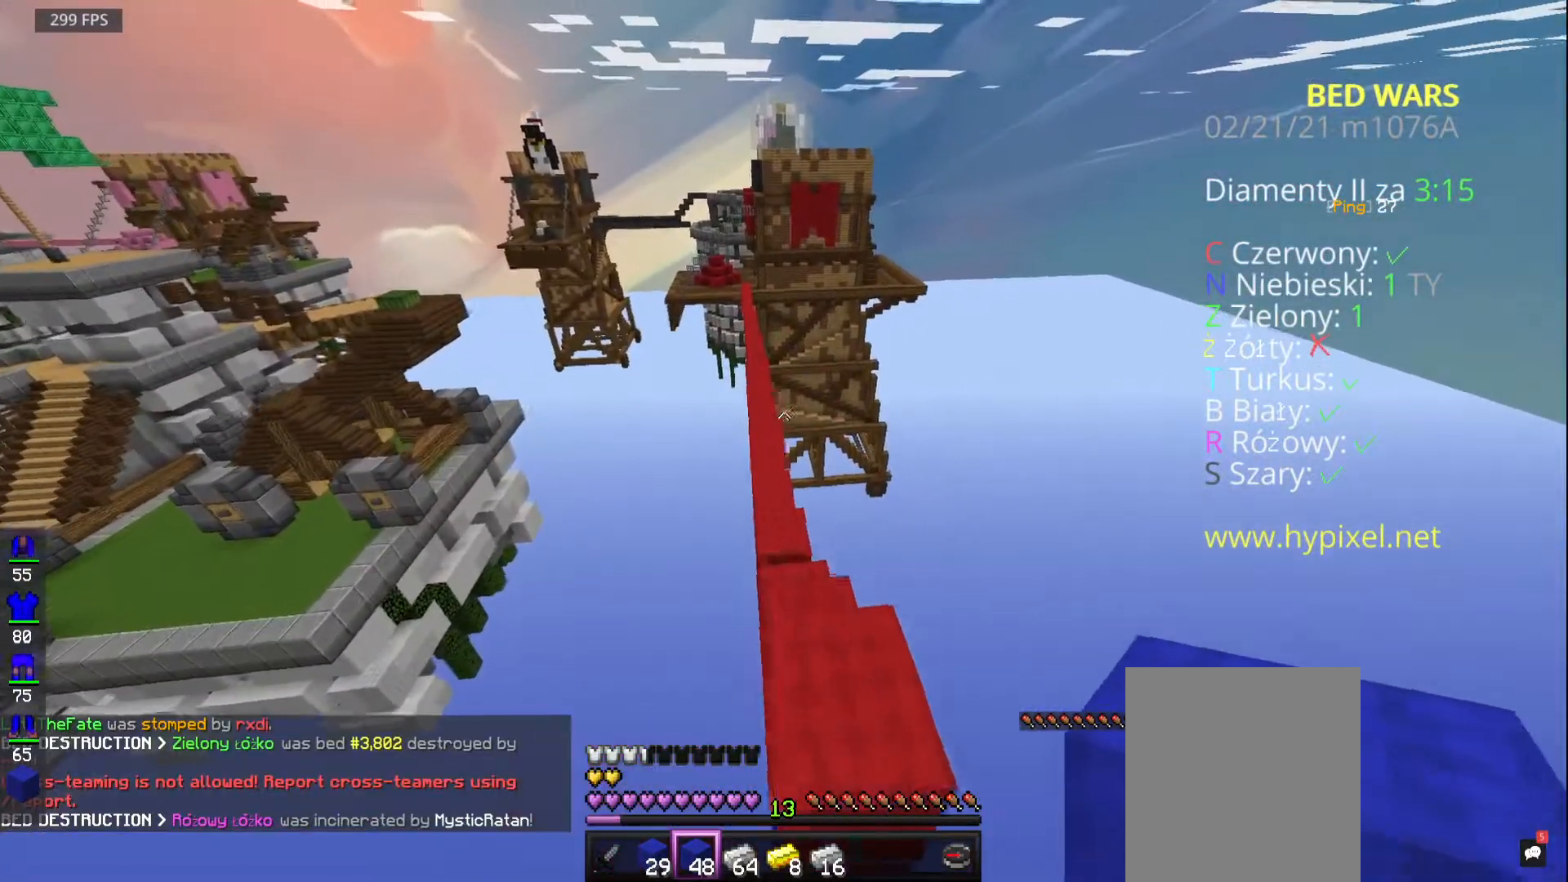
{"keys": ["w"], "mouse": [], "events": [[100, "d", "up"]]}
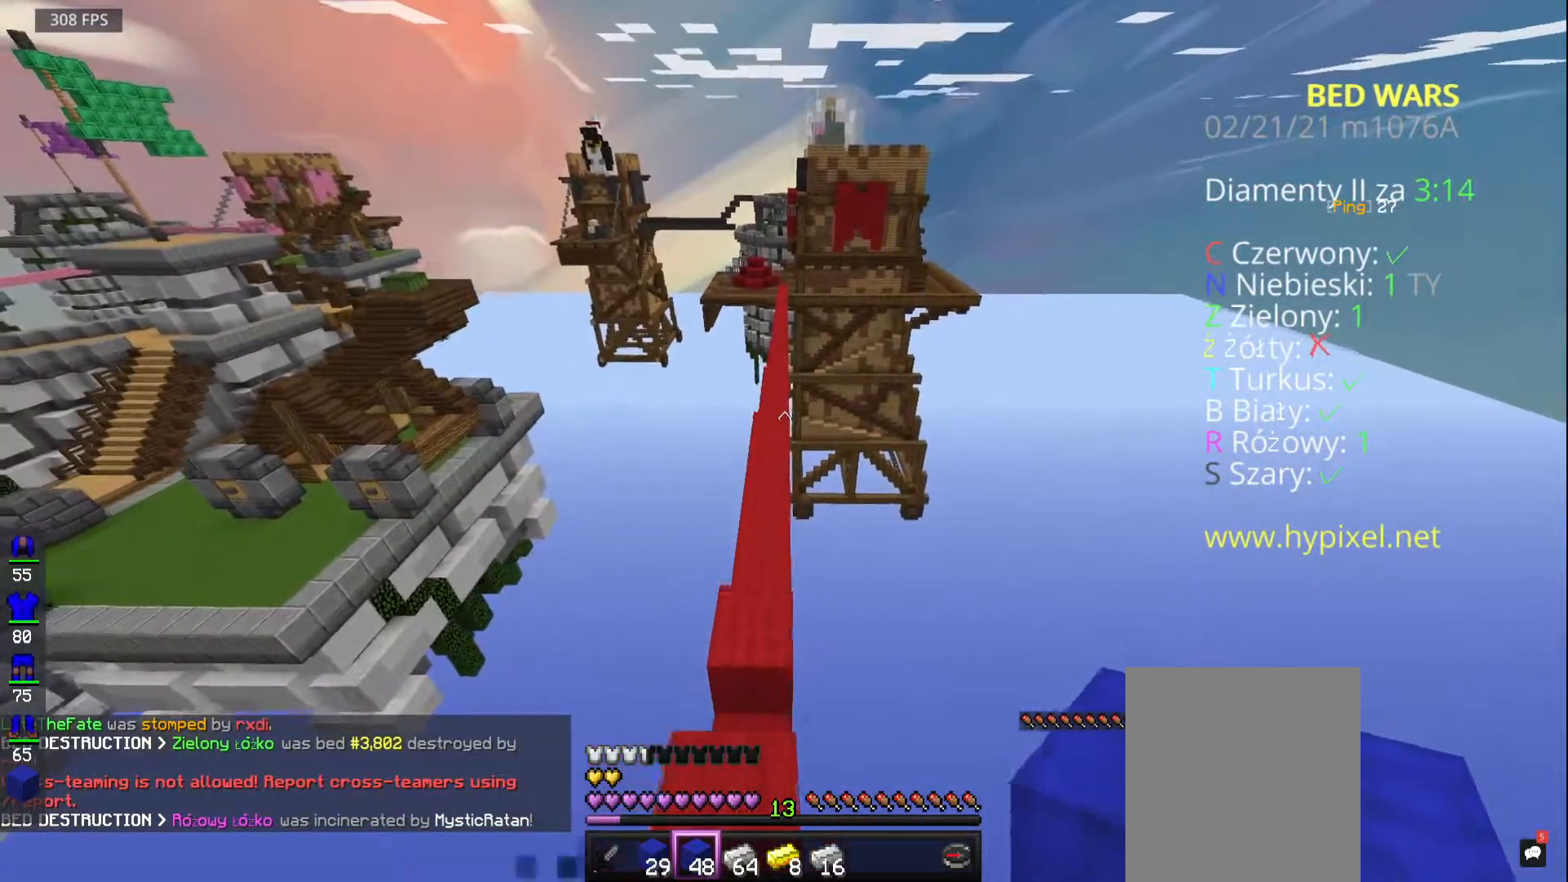
{"keys": ["space", "w"], "mouse": [], "events": [[400, "space", "down"]]}
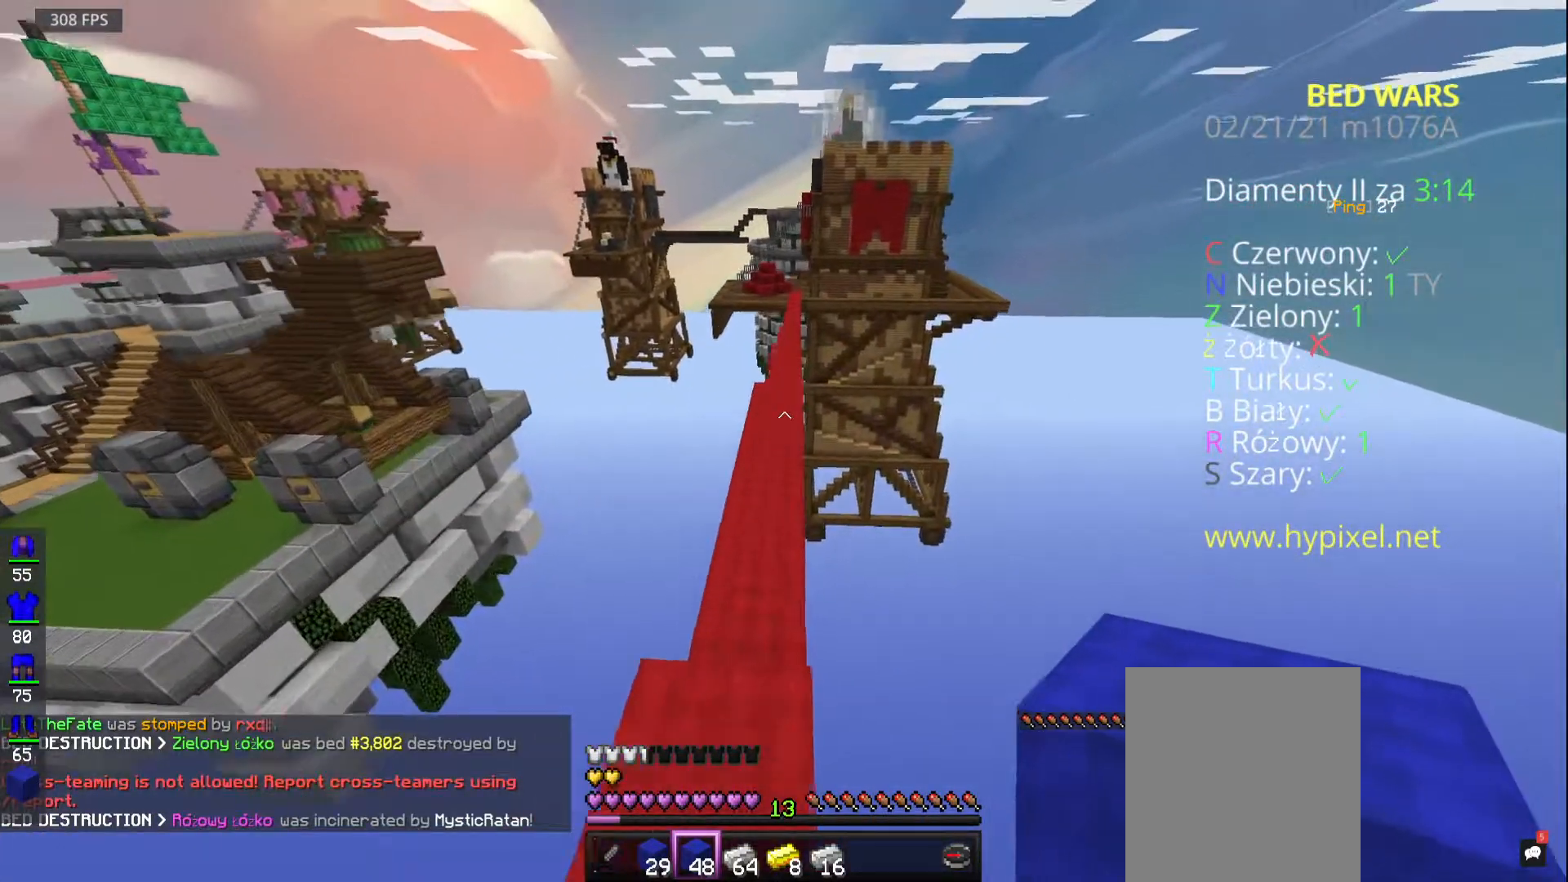
{"keys": ["space", "w"], "mouse": [], "events": []}
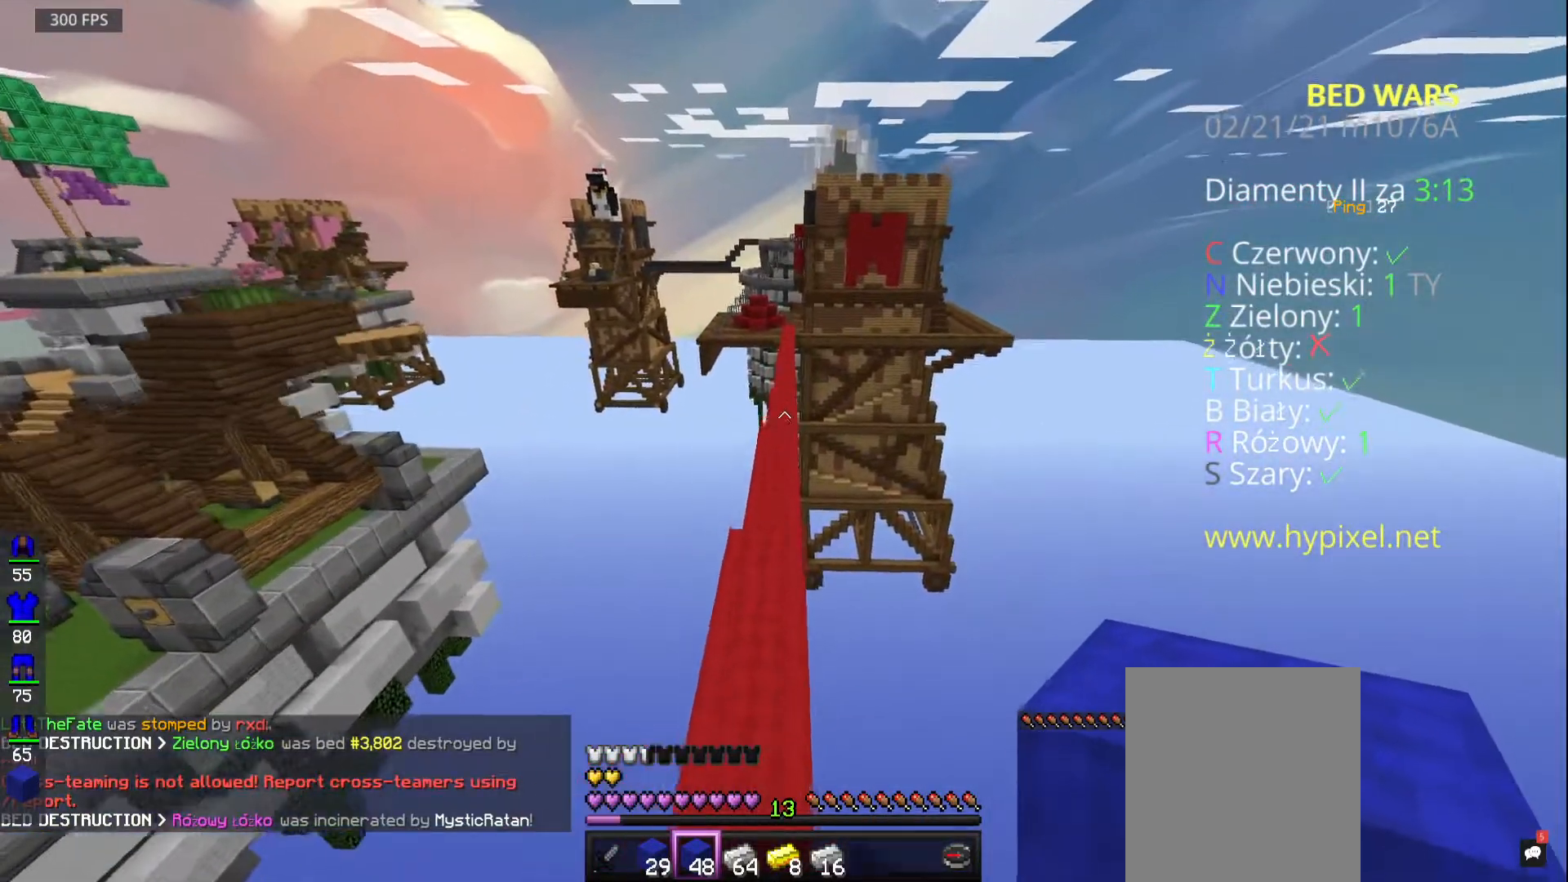
{"keys": ["space", "w"], "mouse": [], "events": []}
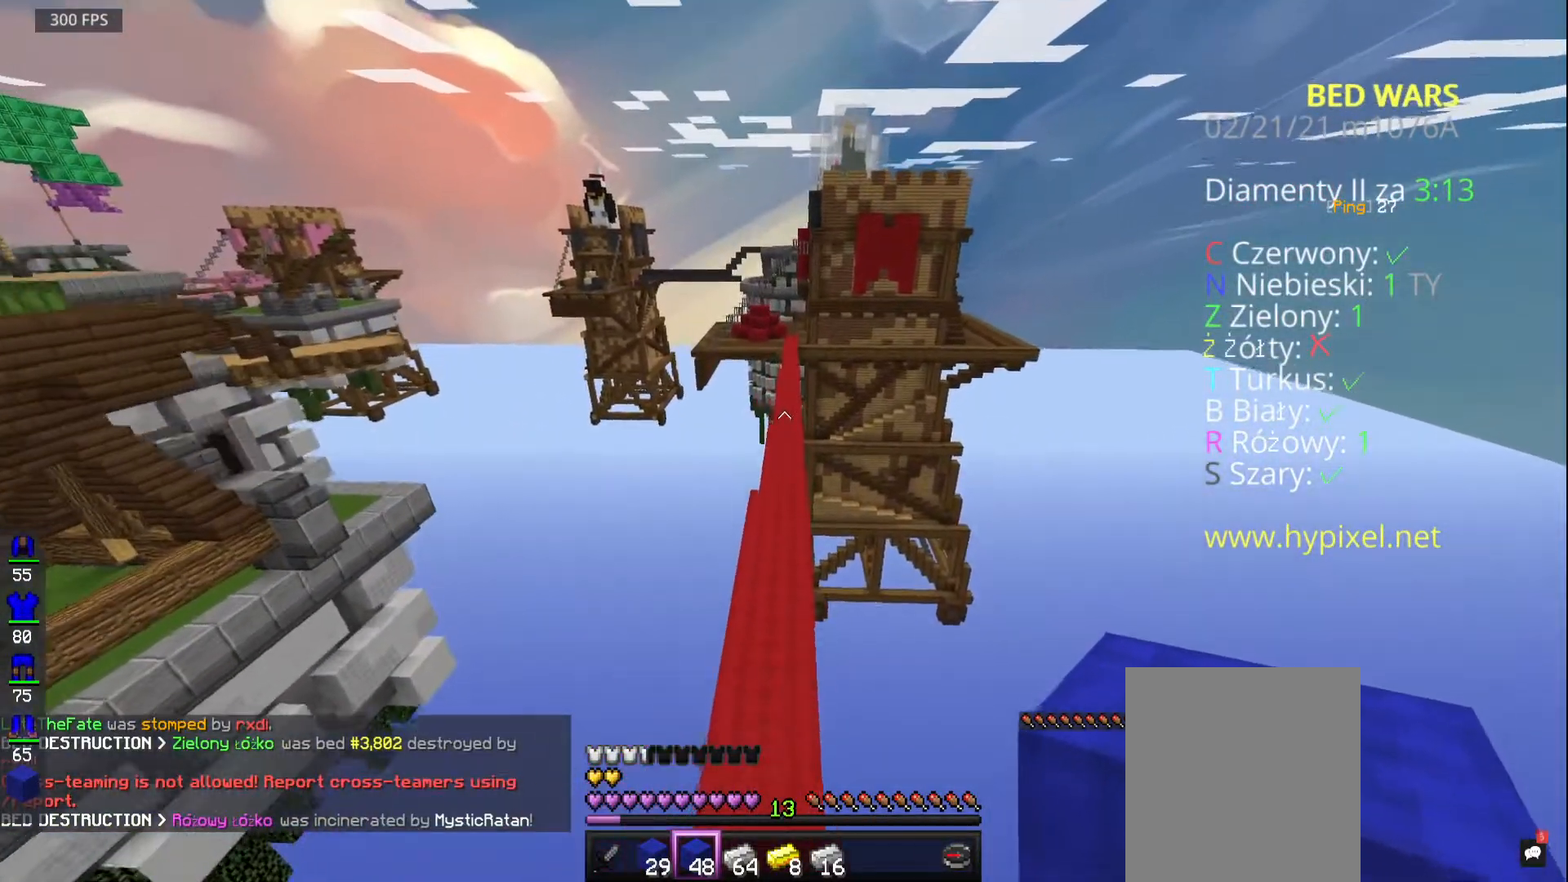
{"keys": ["space", "w"], "mouse": [], "events": []}
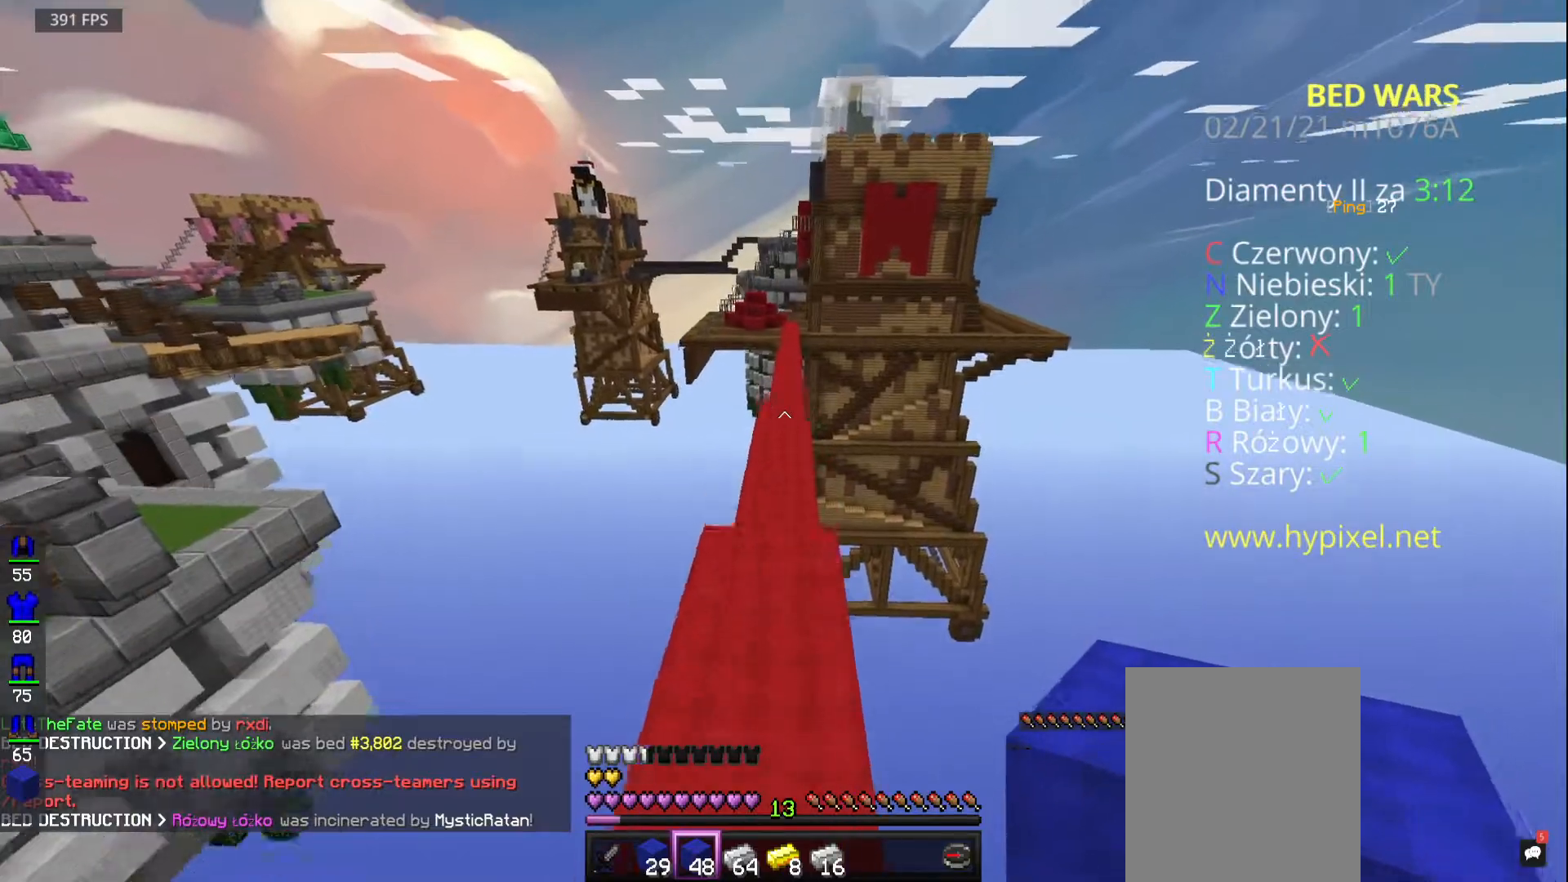
{"keys": ["space", "w"], "mouse": [], "events": []}